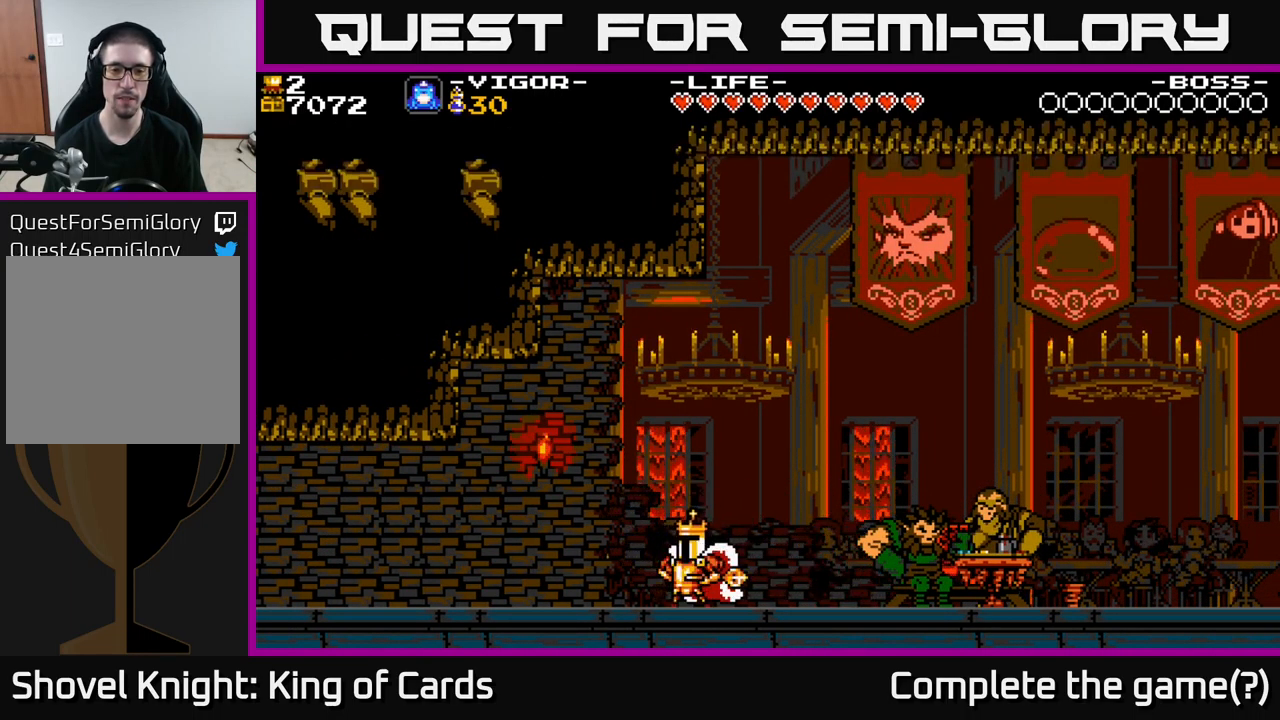
Gameplay with a controller (Xbox layout); each line is a JSON object with the inputs held at the frame after it. "events" lists button and stick changes between this image and that frame as [ms after this image, input, new state], when the widget could be followed in between. Not read: left_stick.
{"buttons": ["DPAD_RIGHT"], "right_stick": "center", "events": [[67, "DPAD_RIGHT", "down"], [184, "A", "down"], [284, "A", "up"]]}
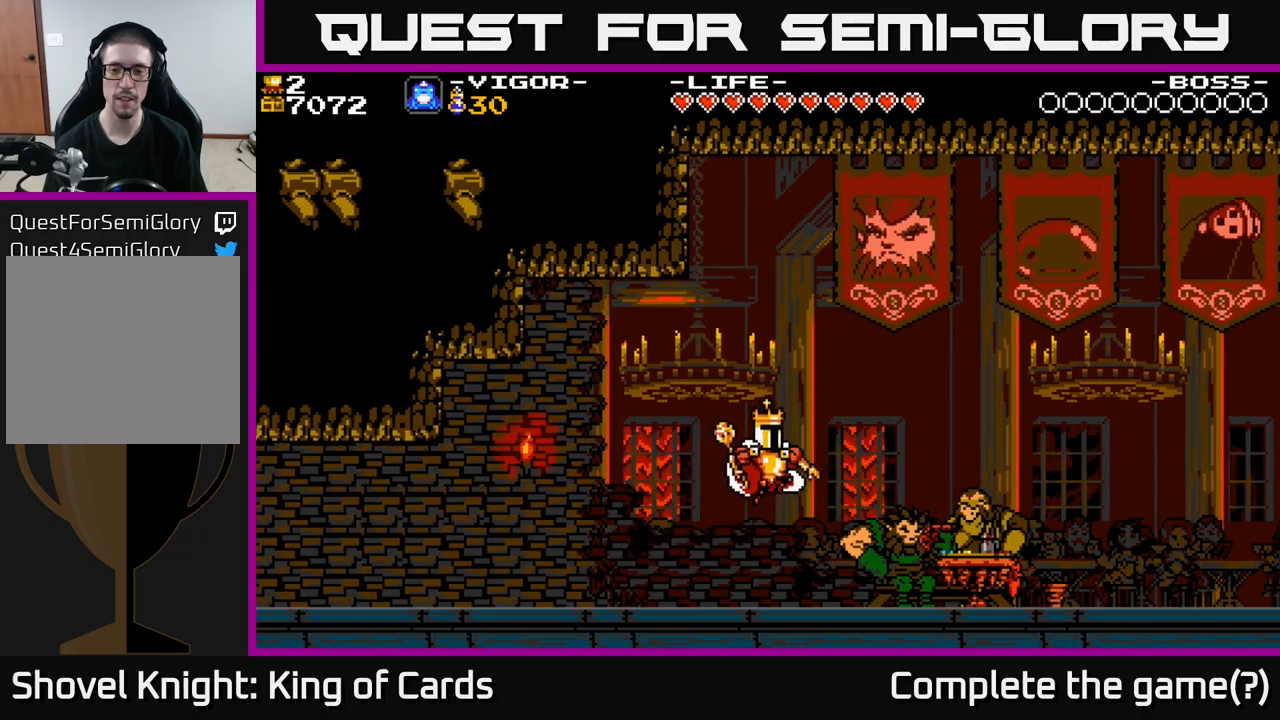
{"buttons": ["DPAD_RIGHT"], "right_stick": "center", "events": []}
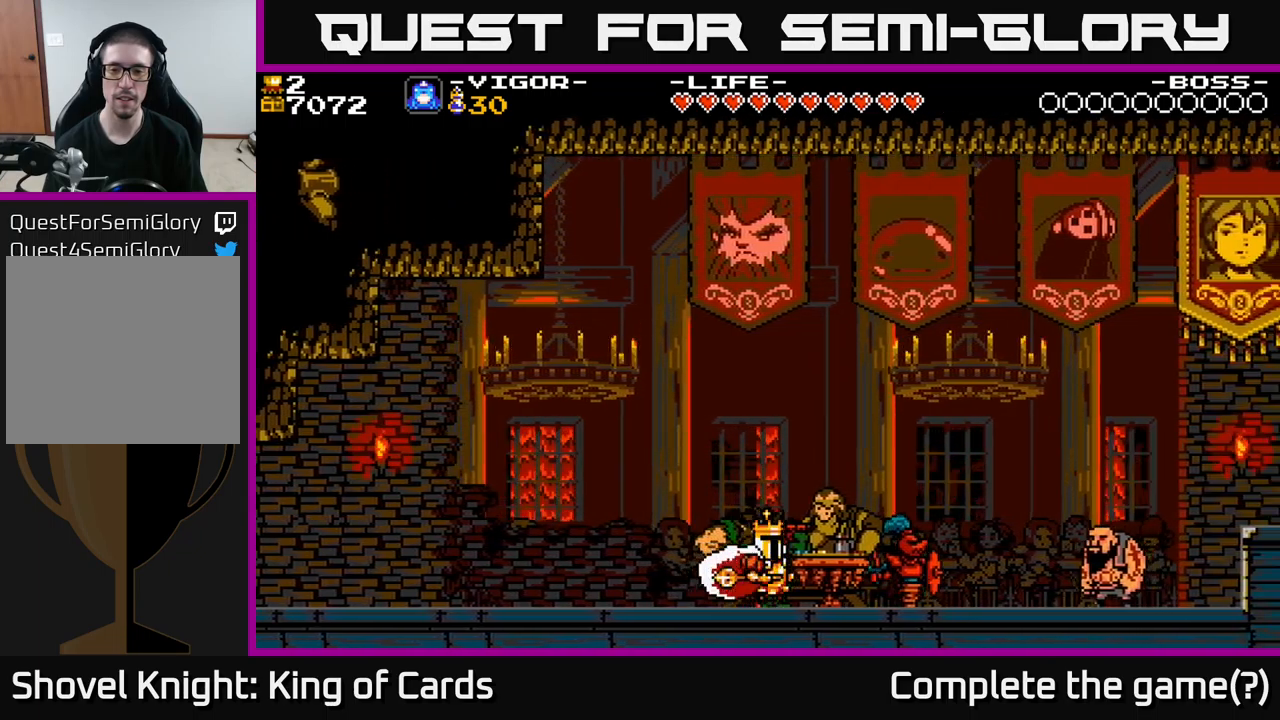
{"buttons": ["DPAD_RIGHT"], "right_stick": "center", "events": []}
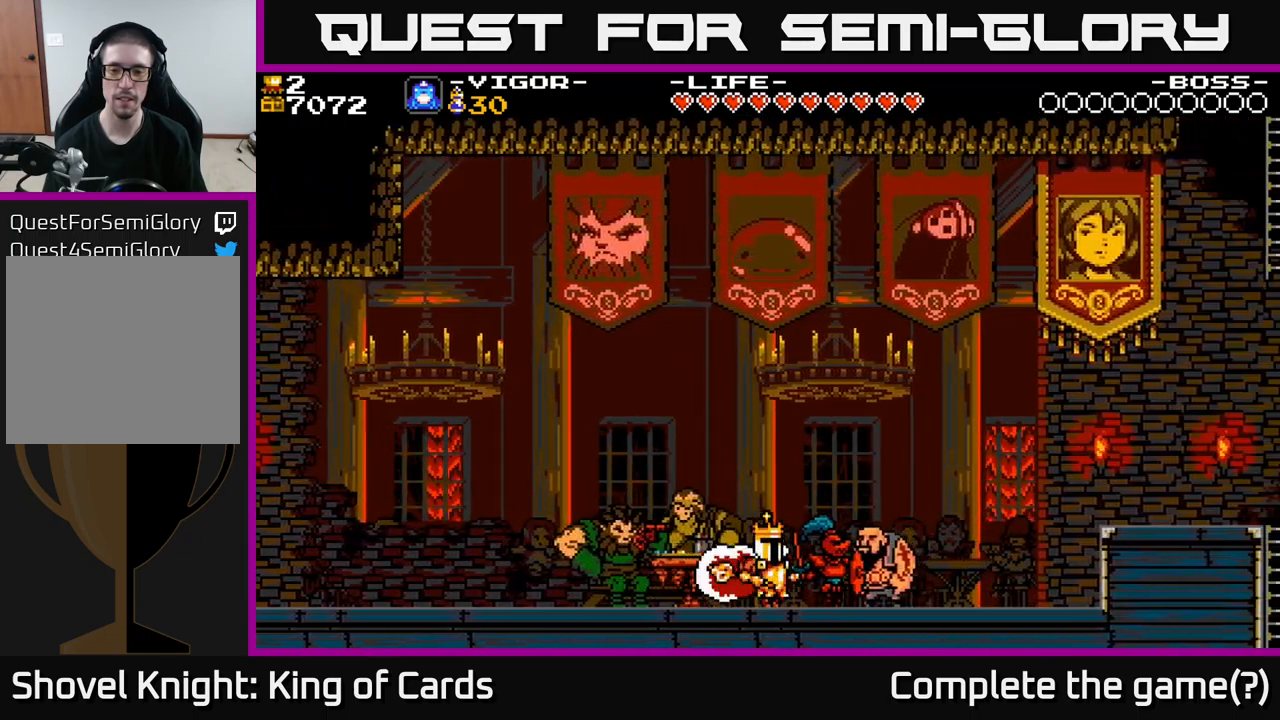
{"buttons": [], "right_stick": "center", "events": [[267, "DPAD_RIGHT", "up"], [283, "DPAD_UP", "down"], [383, "DPAD_UP", "up"]]}
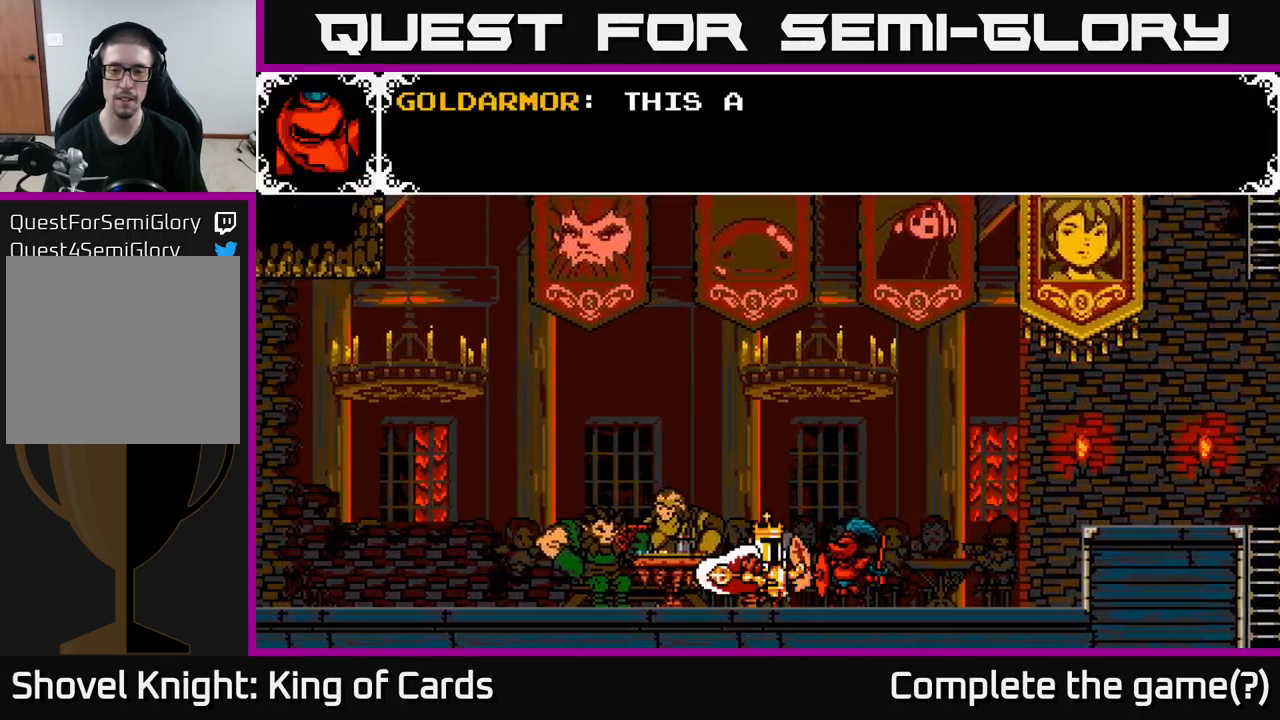
{"buttons": [], "right_stick": "center", "events": []}
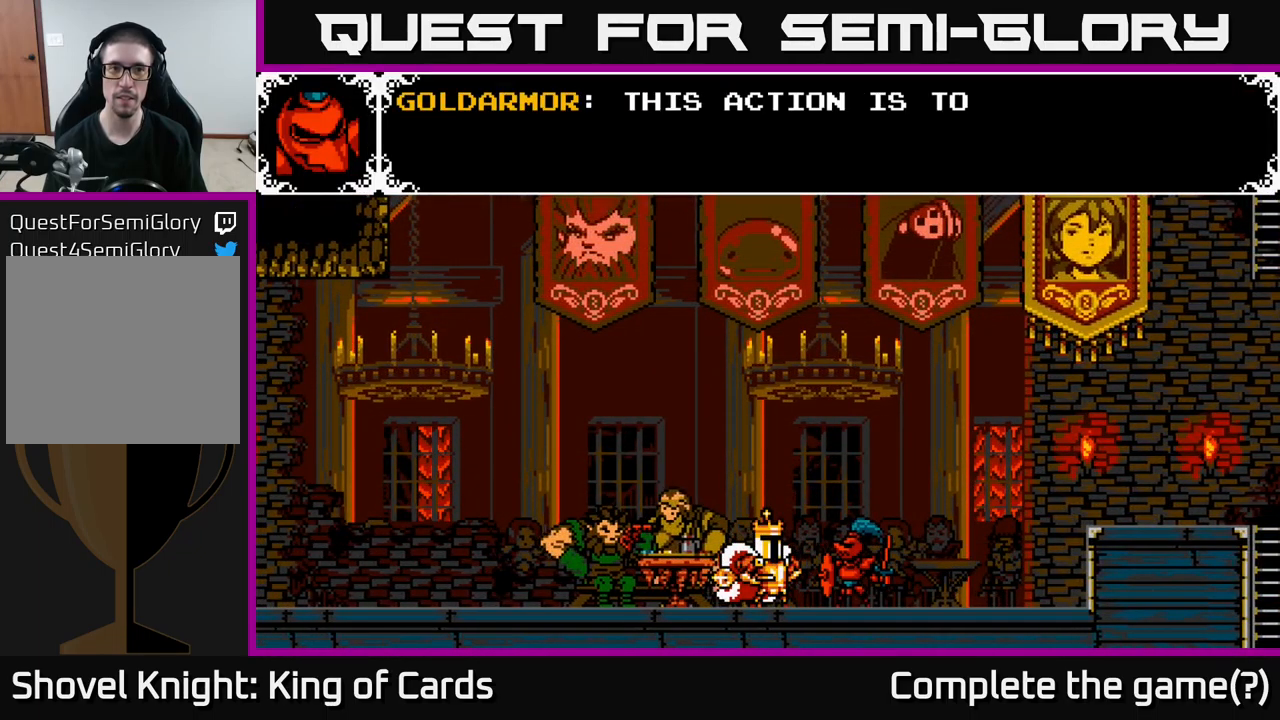
{"buttons": ["A"], "right_stick": "center", "events": [[67, "A", "down"]]}
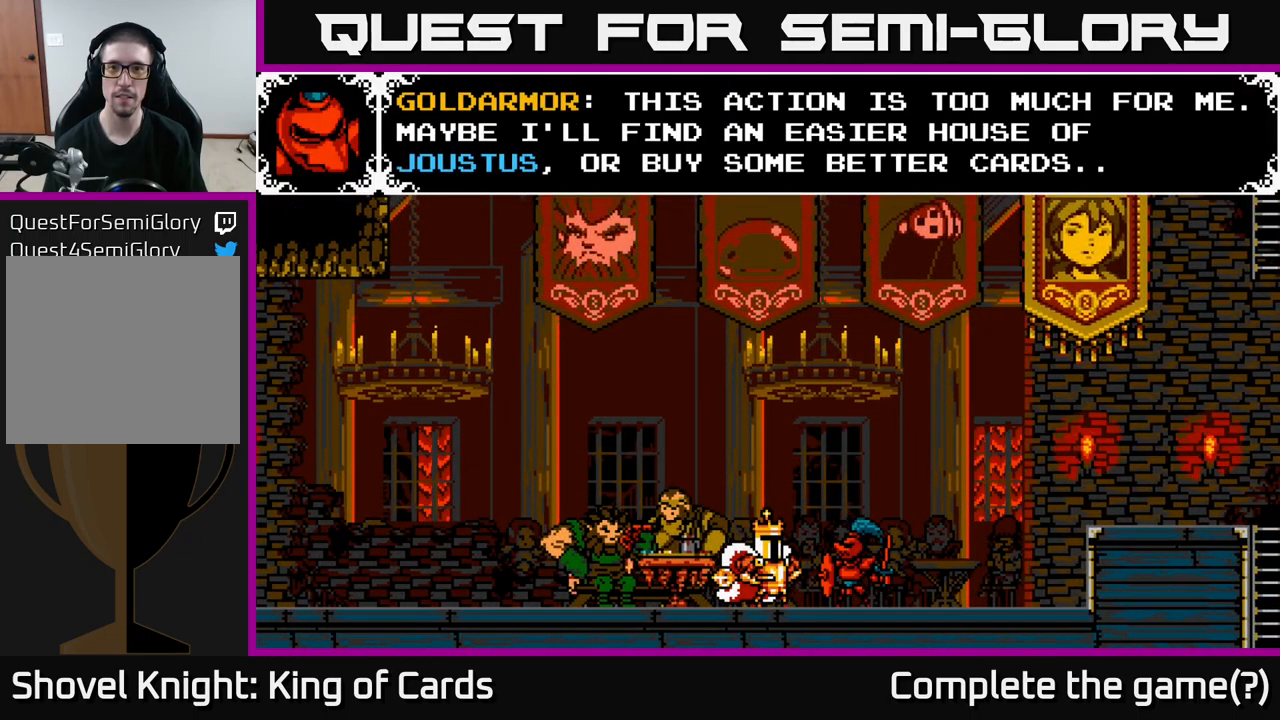
{"buttons": [], "right_stick": "center", "events": [[267, "A", "up"]]}
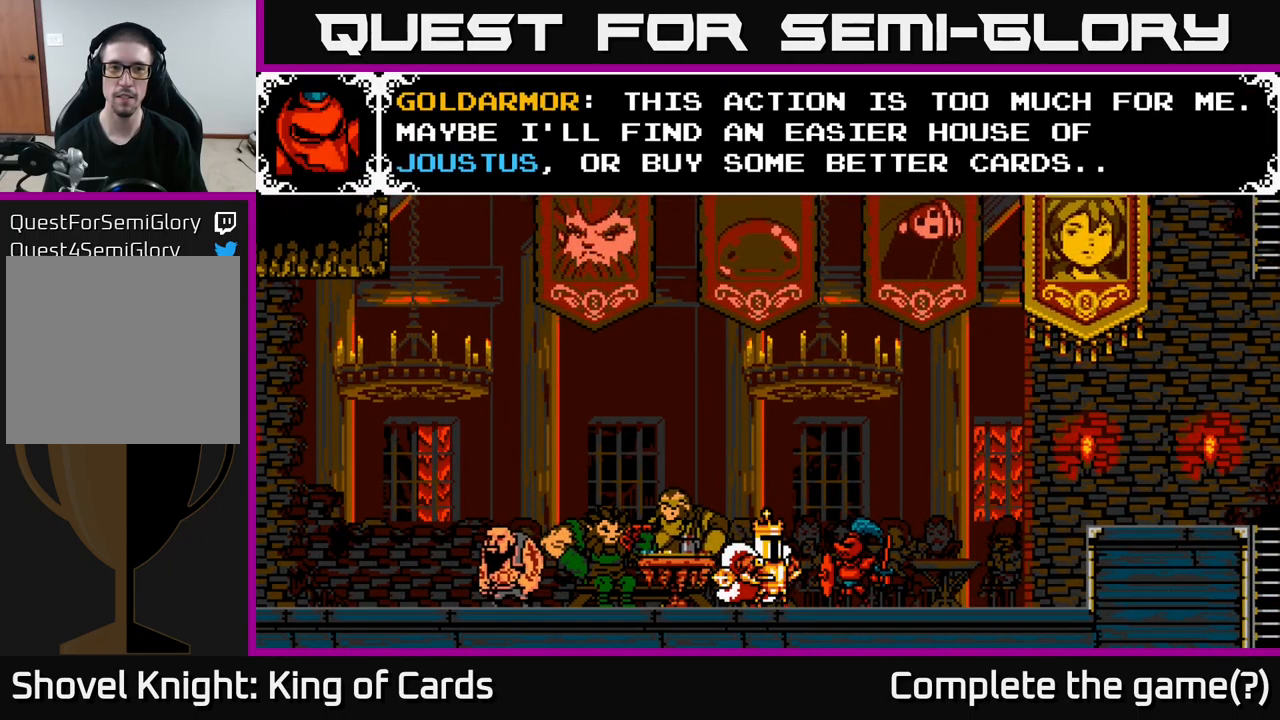
{"buttons": [], "right_stick": "center", "events": []}
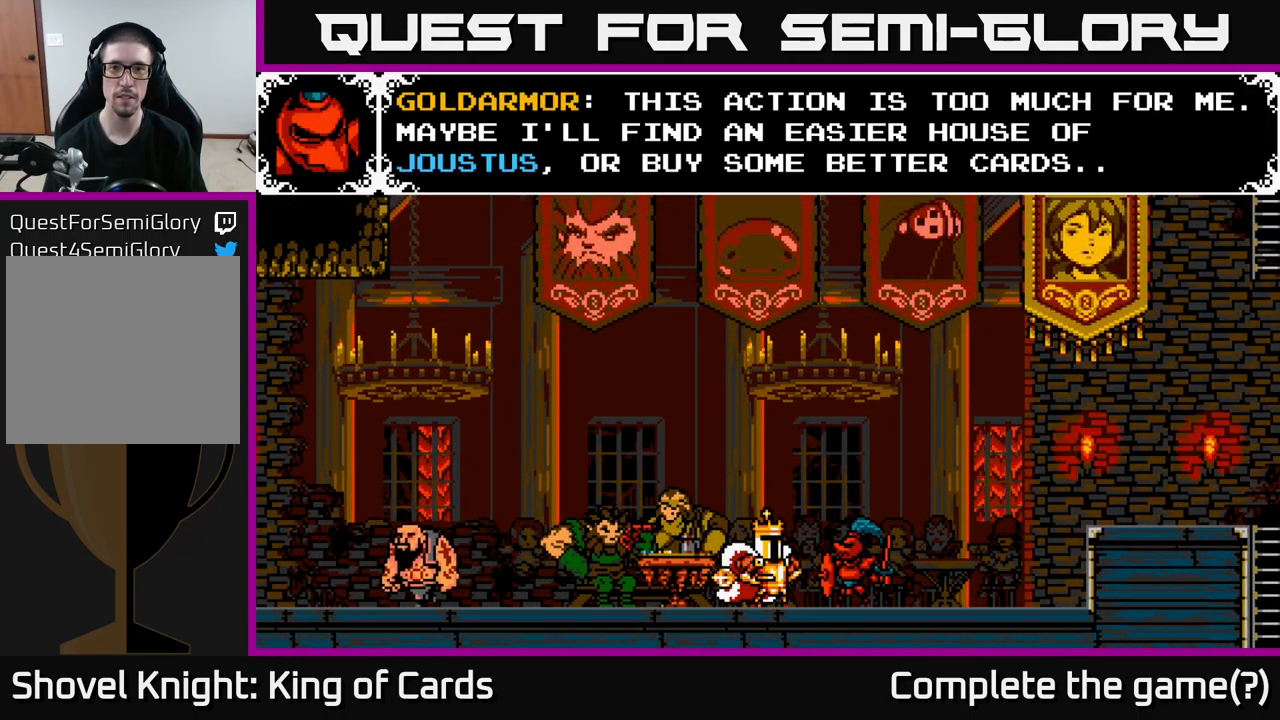
{"buttons": [], "right_stick": "center", "events": []}
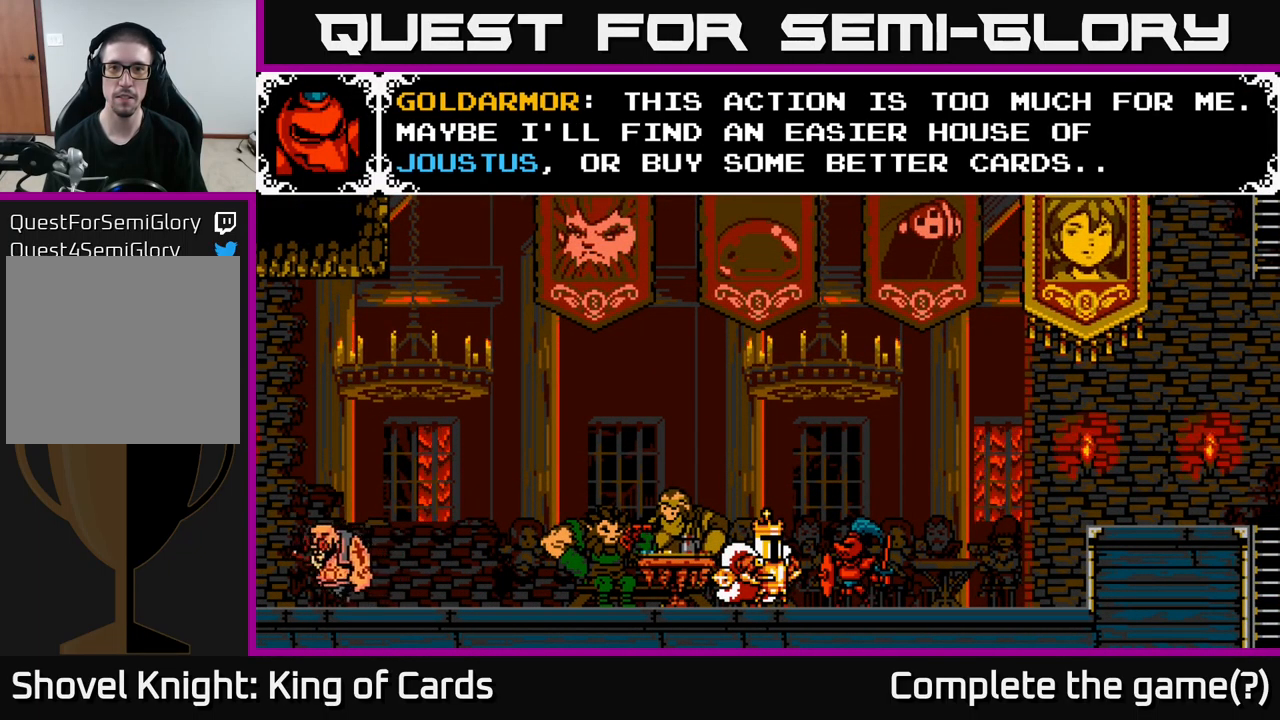
{"buttons": ["DPAD_RIGHT"], "right_stick": "center", "events": [[33, "A", "down"], [333, "A", "up"], [333, "DPAD_RIGHT", "down"]]}
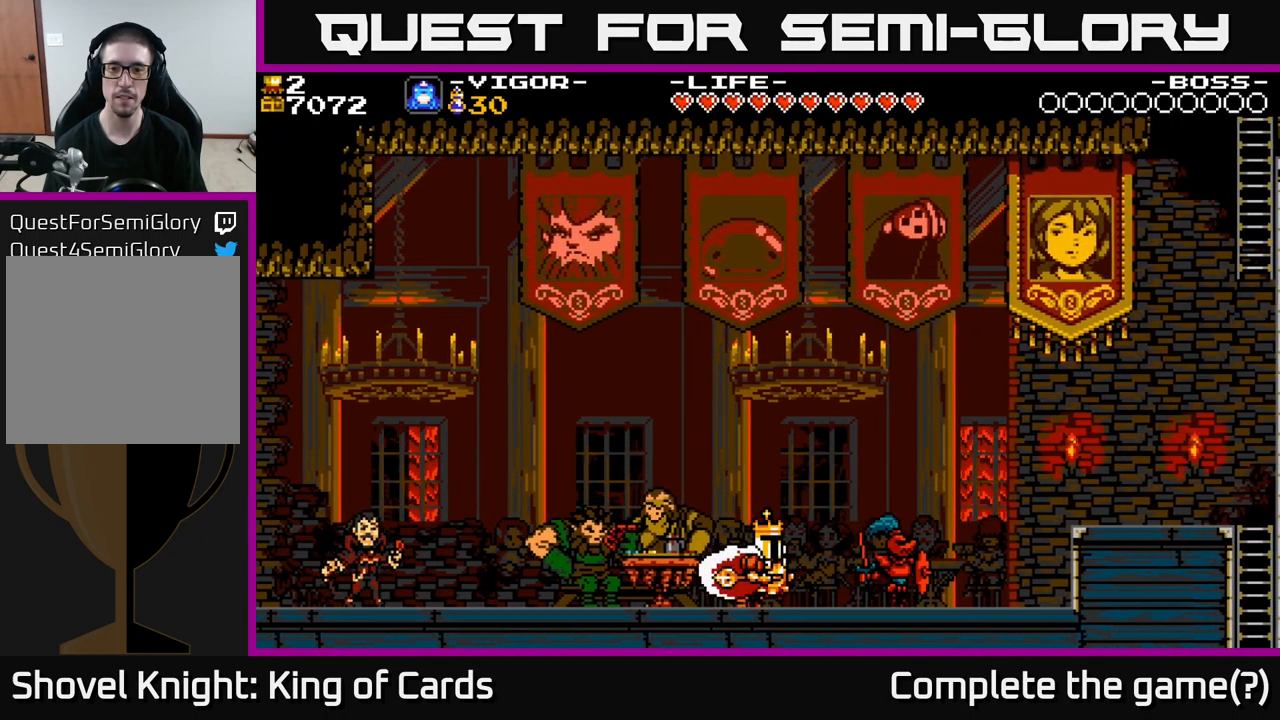
{"buttons": ["DPAD_RIGHT"], "right_stick": "center", "events": []}
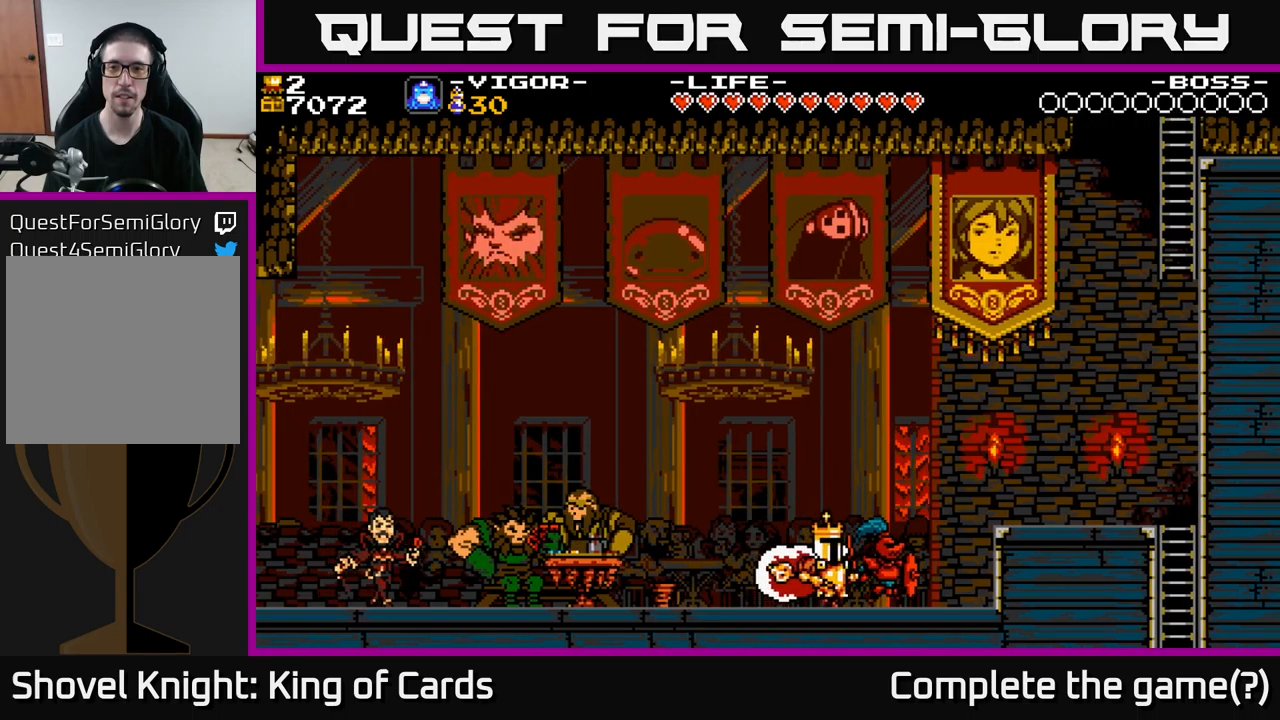
{"buttons": ["DPAD_RIGHT"], "right_stick": "center", "events": [[67, "A", "down"], [350, "A", "up"]]}
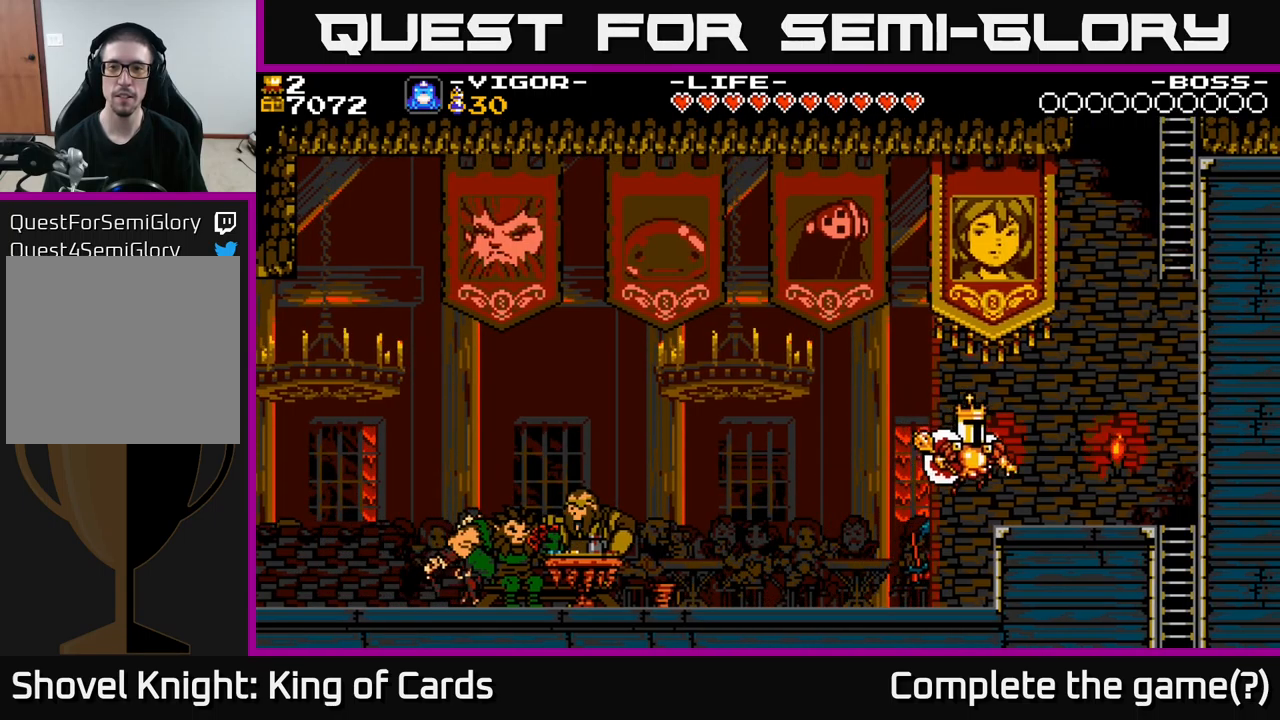
{"buttons": ["A", "DPAD_RIGHT"], "right_stick": "center", "events": [[483, "A", "down"]]}
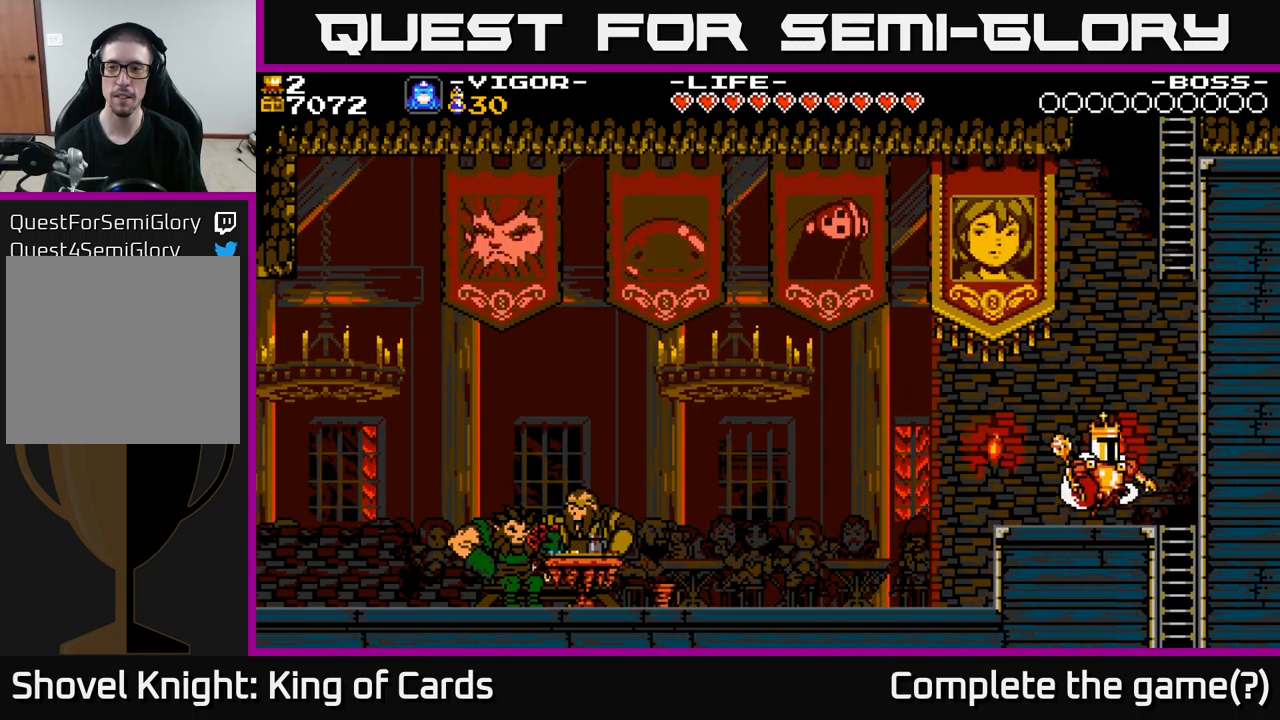
{"buttons": ["DPAD_DOWN"], "right_stick": "center", "events": [[100, "A", "up"], [283, "DPAD_RIGHT", "up"], [500, "DPAD_DOWN", "down"]]}
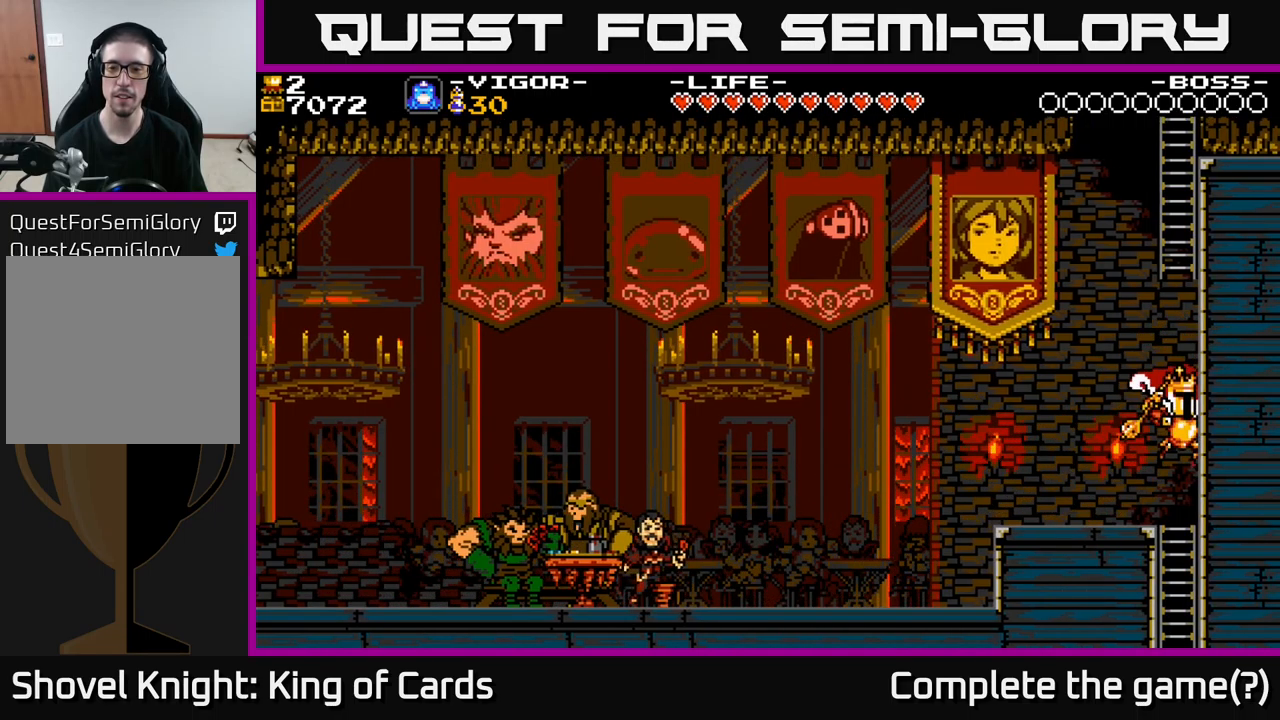
{"buttons": [], "right_stick": "center", "events": [[217, "A", "down"], [433, "A", "up"], [433, "DPAD_DOWN", "up"]]}
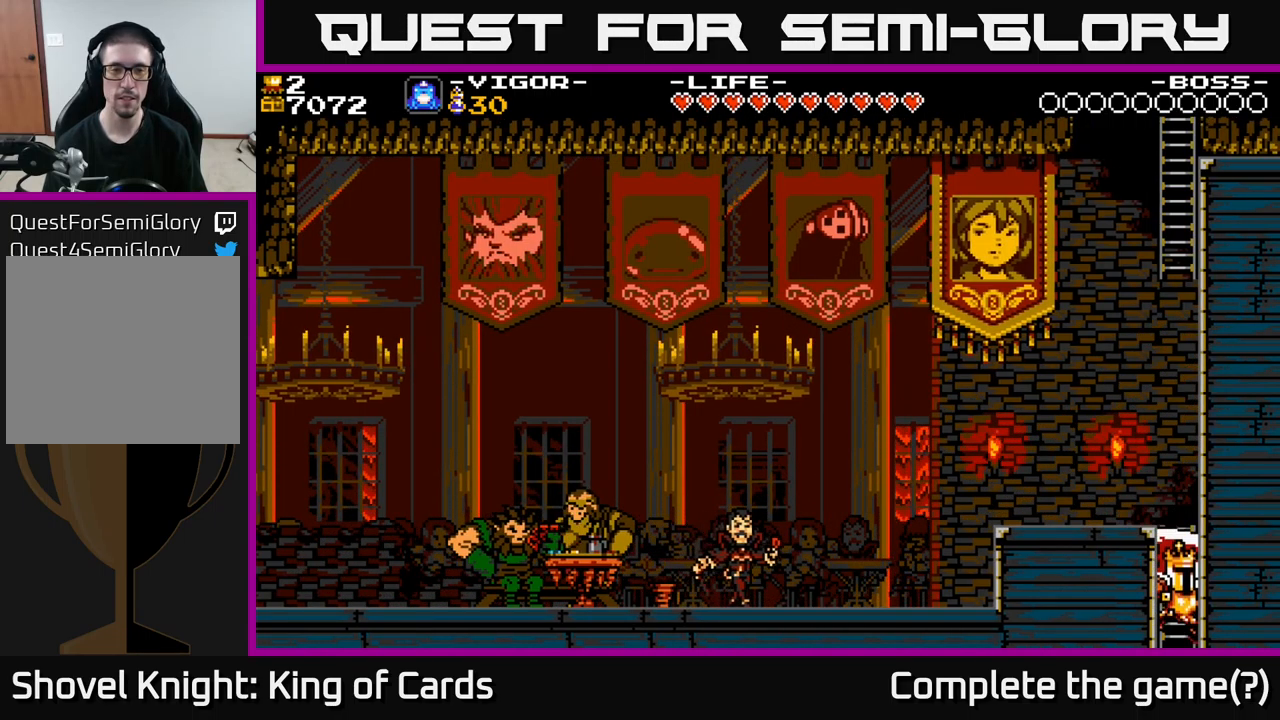
{"buttons": [], "right_stick": "center", "events": []}
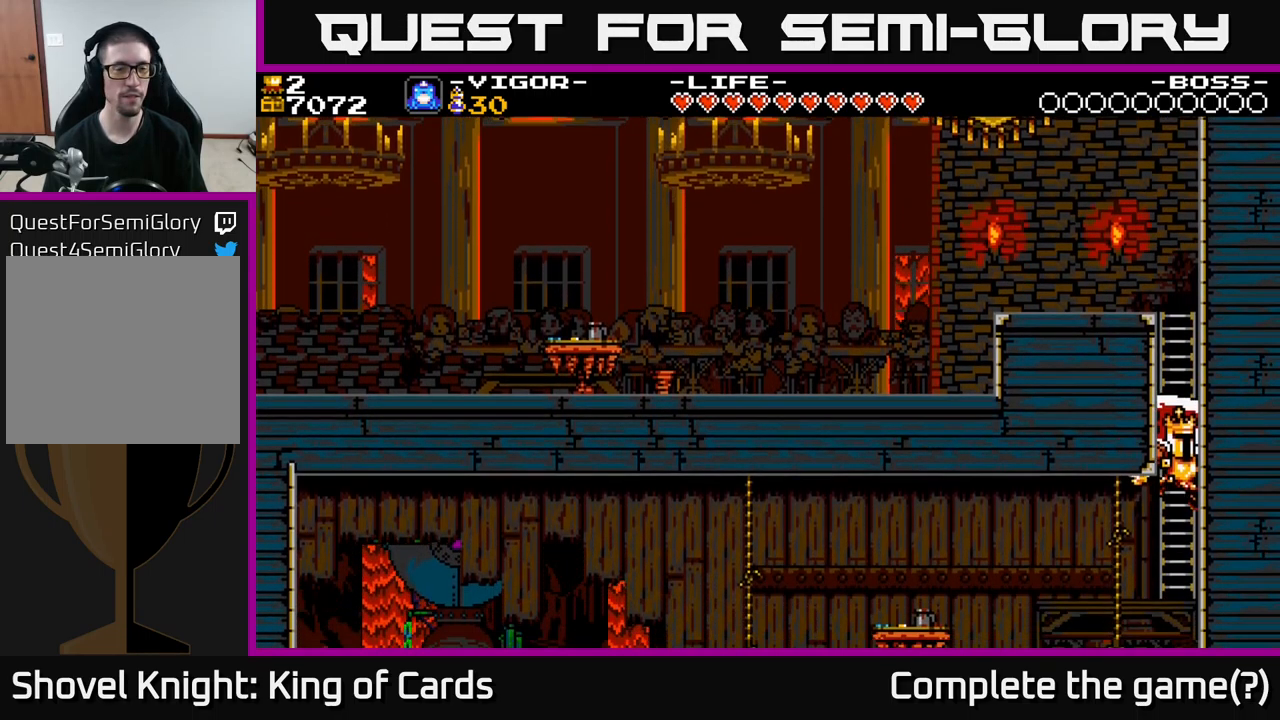
{"buttons": [], "right_stick": "center", "events": []}
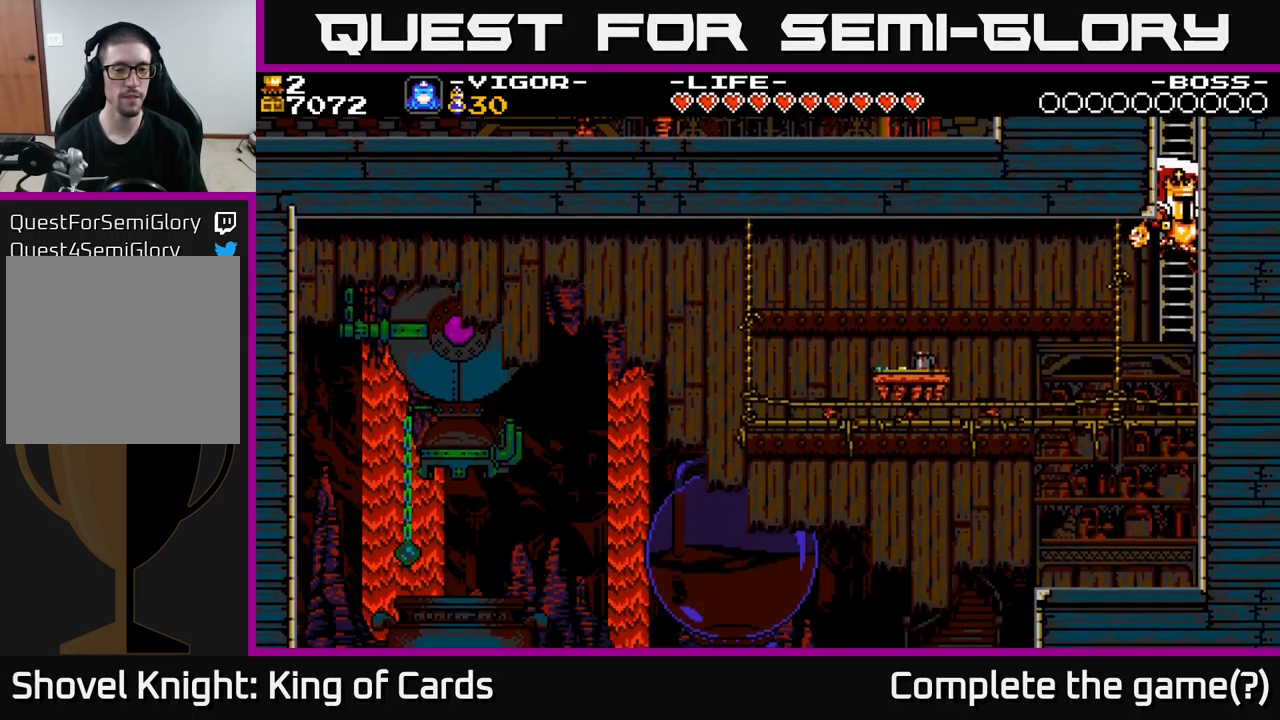
{"buttons": [], "right_stick": "center", "events": [[283, "DPAD_UP", "down"], [450, "DPAD_UP", "up"]]}
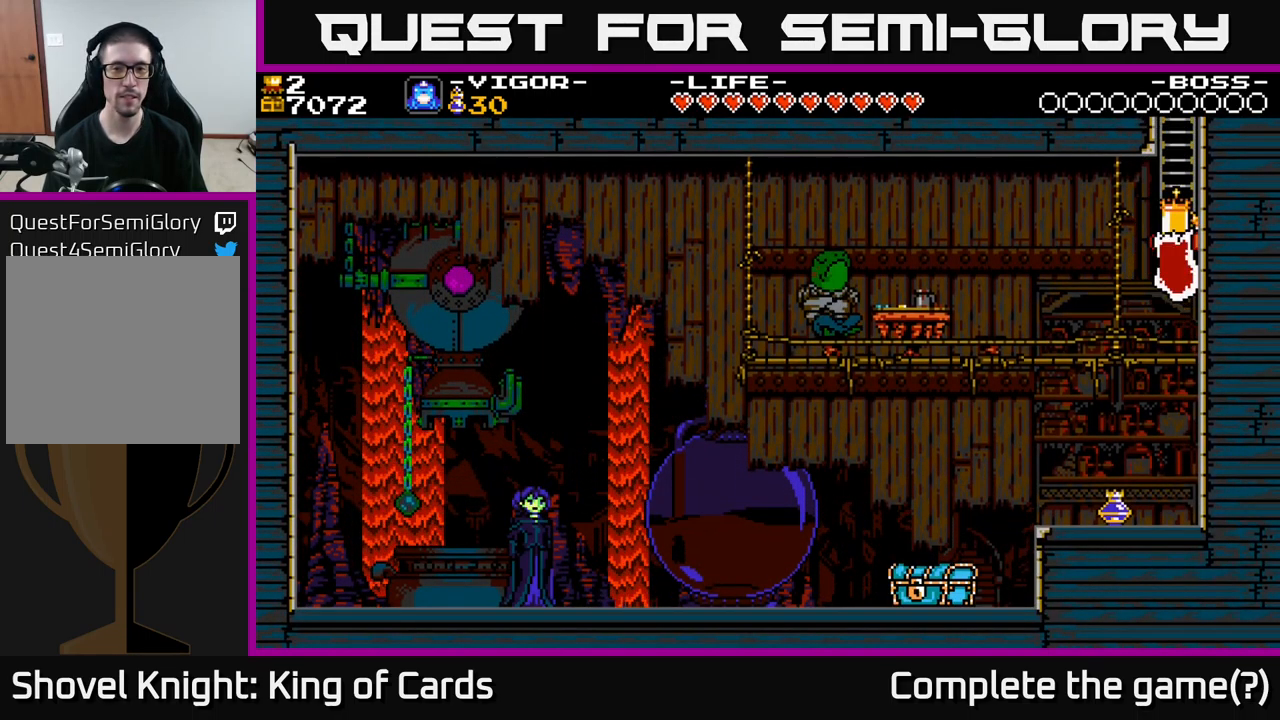
{"buttons": ["DPAD_DOWN"], "right_stick": "center", "events": [[150, "DPAD_DOWN", "down"], [317, "A", "down"], [467, "A", "up"]]}
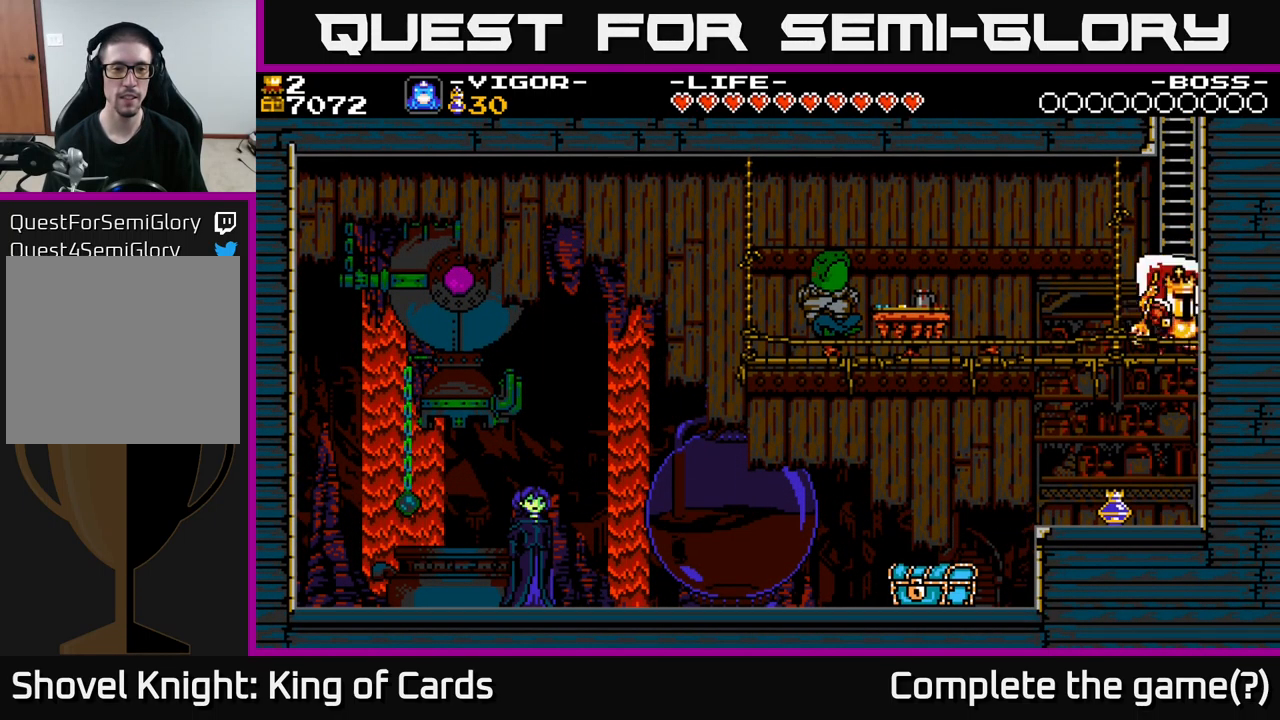
{"buttons": [], "right_stick": "center", "events": [[67, "DPAD_DOWN", "up"]]}
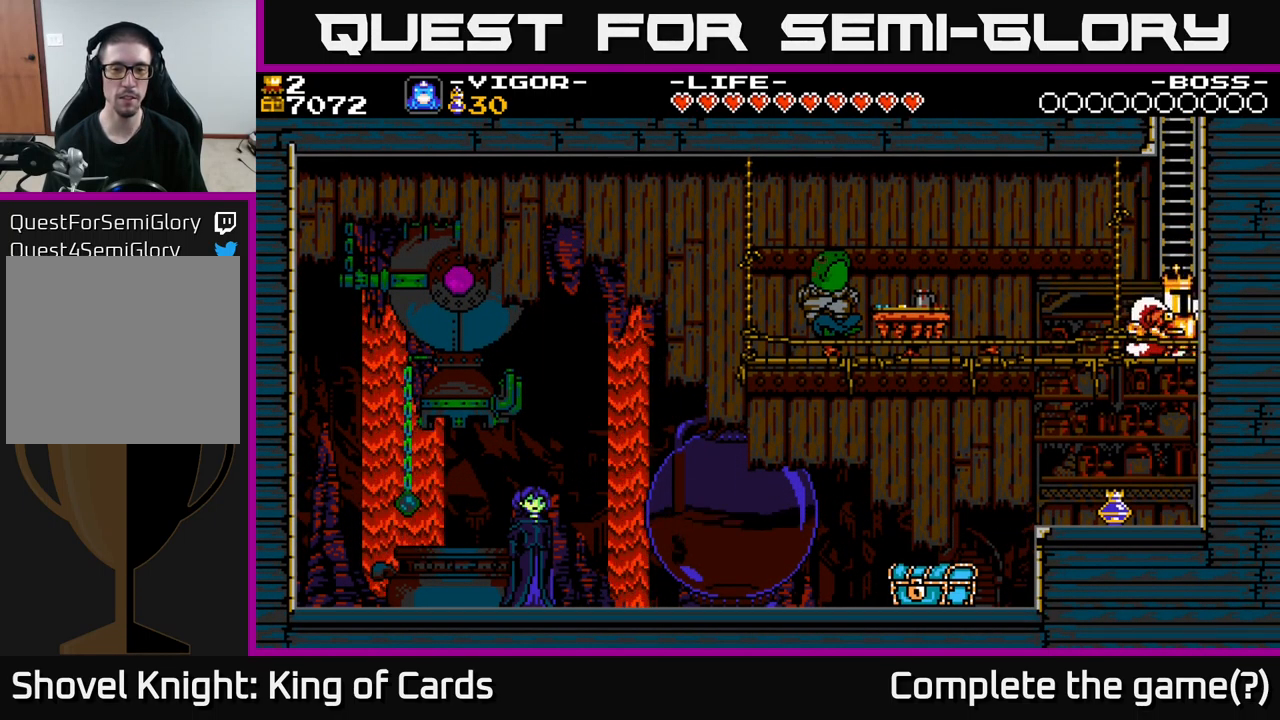
{"buttons": [], "right_stick": "center", "events": [[83, "DPAD_DOWN", "down"], [167, "A", "down"], [267, "A", "up"], [384, "DPAD_DOWN", "up"]]}
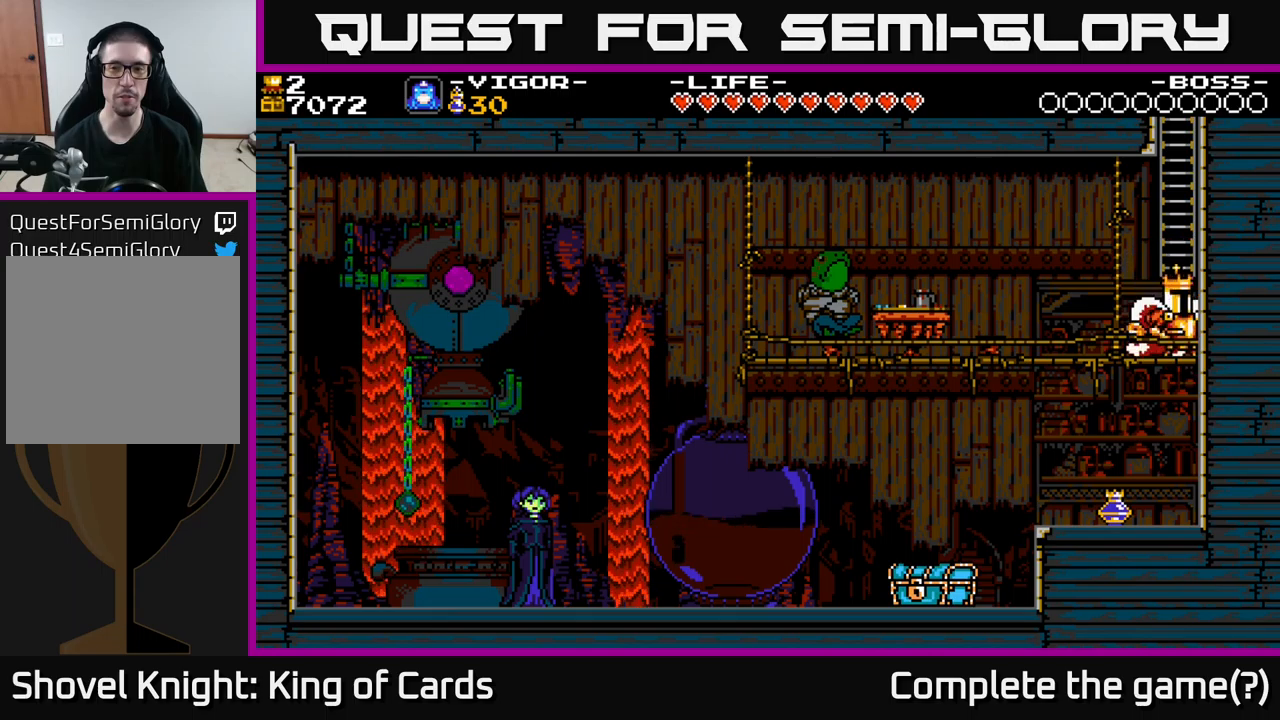
{"buttons": ["DPAD_LEFT"], "right_stick": "center", "events": [[84, "DPAD_LEFT", "down"]]}
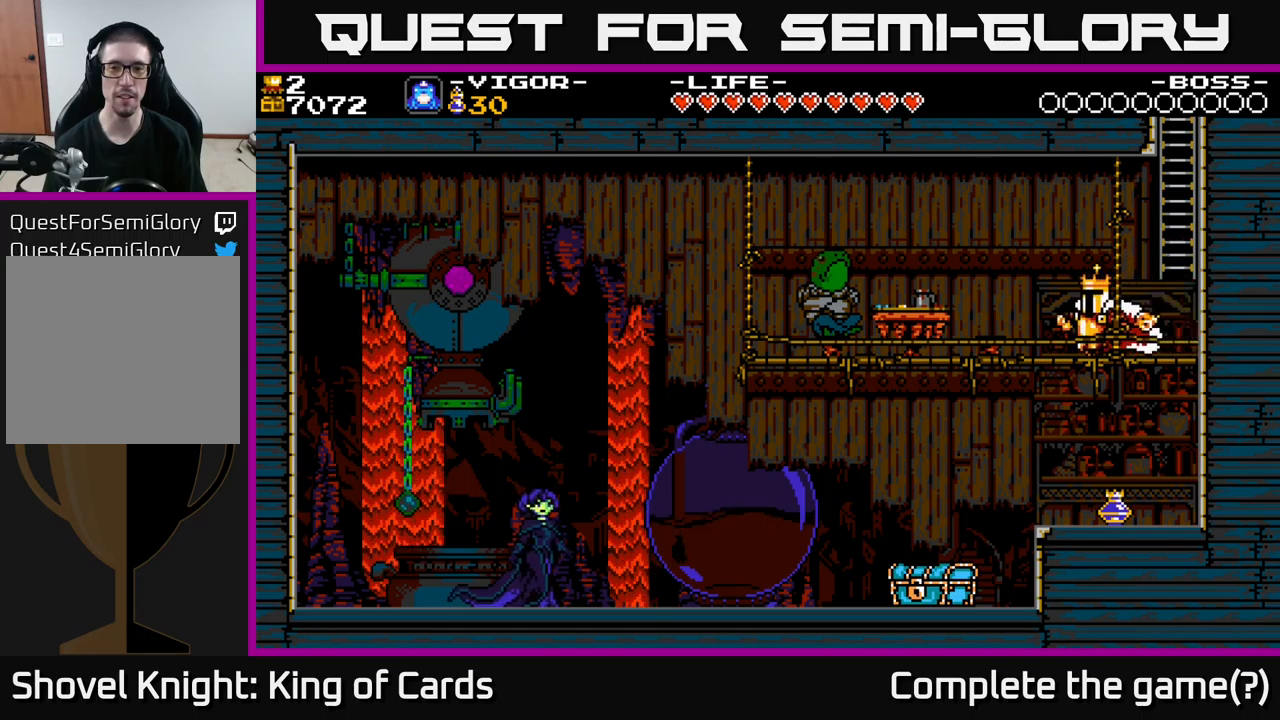
{"buttons": [], "right_stick": "center", "events": [[384, "DPAD_LEFT", "up"]]}
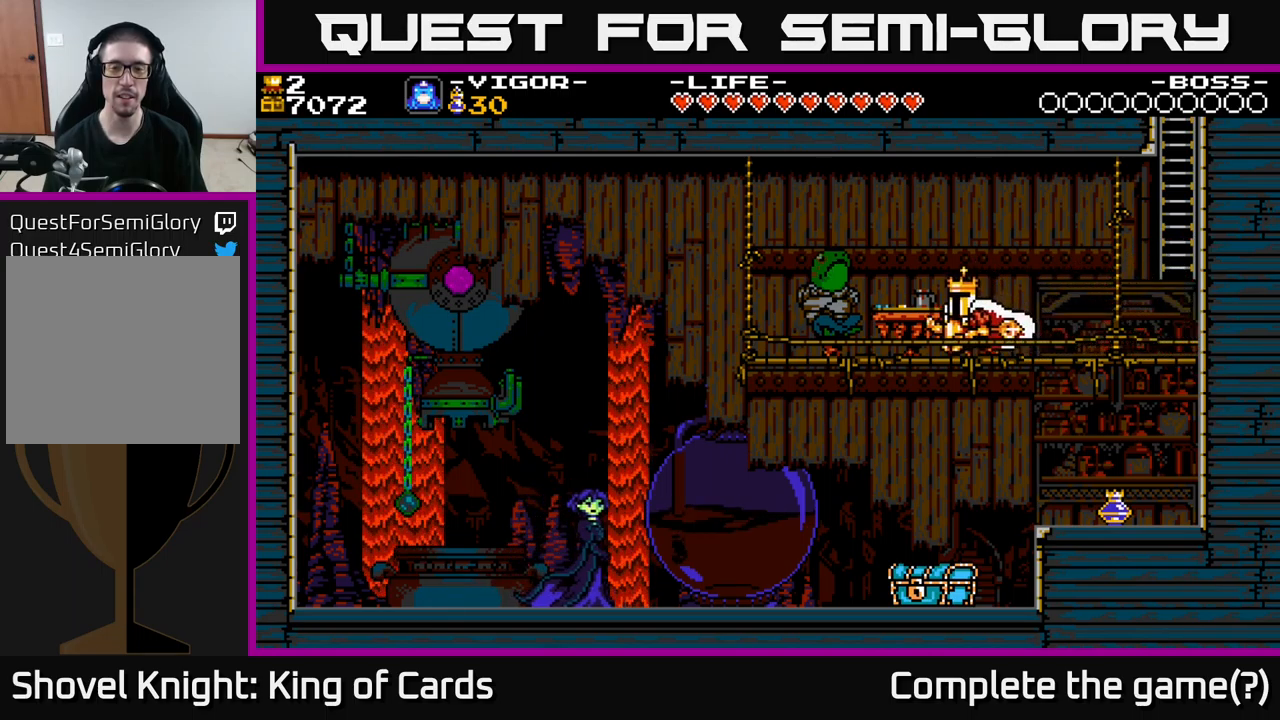
{"buttons": [], "right_stick": "center", "events": []}
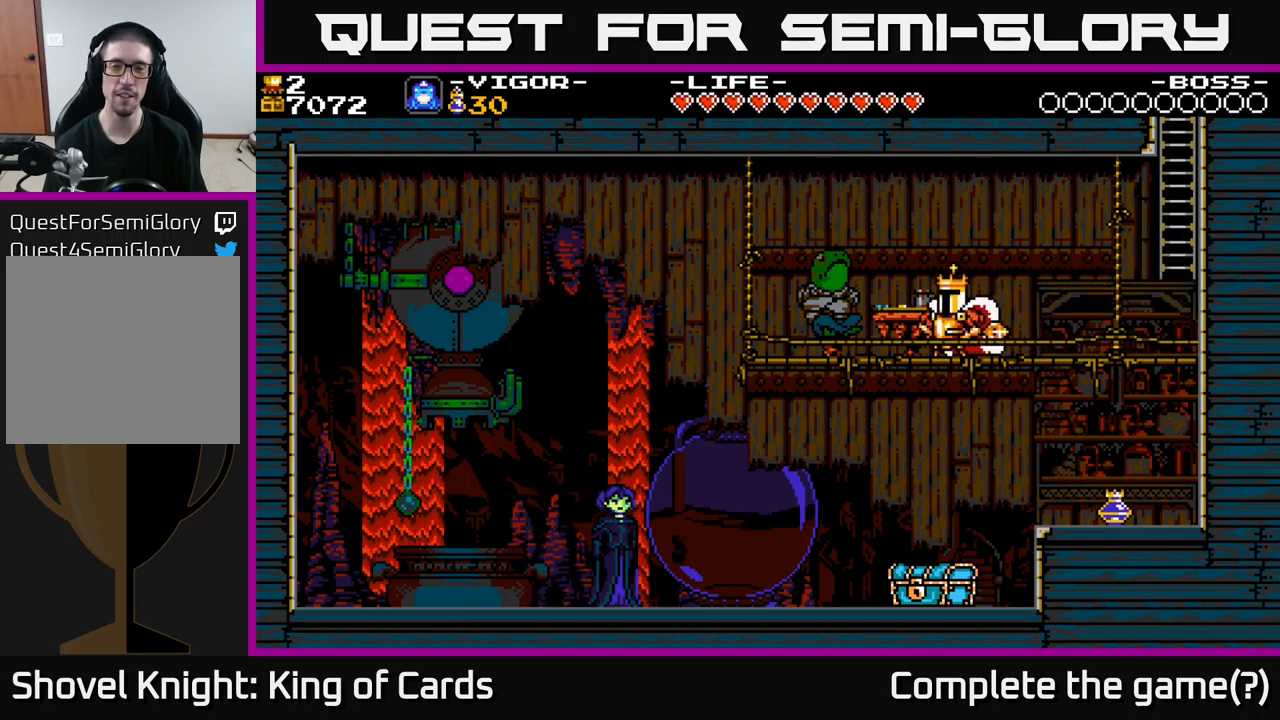
{"buttons": [], "right_stick": "center", "events": []}
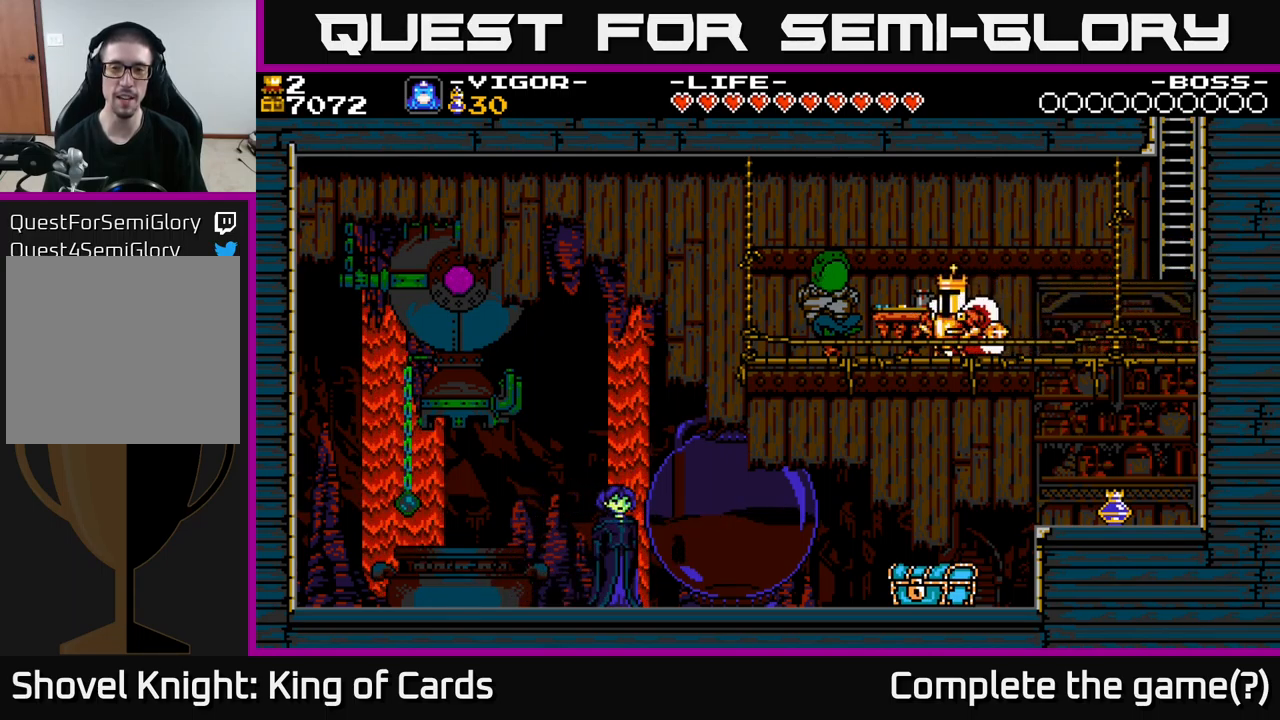
{"buttons": ["DPAD_LEFT"], "right_stick": "center", "events": [[434, "DPAD_LEFT", "down"]]}
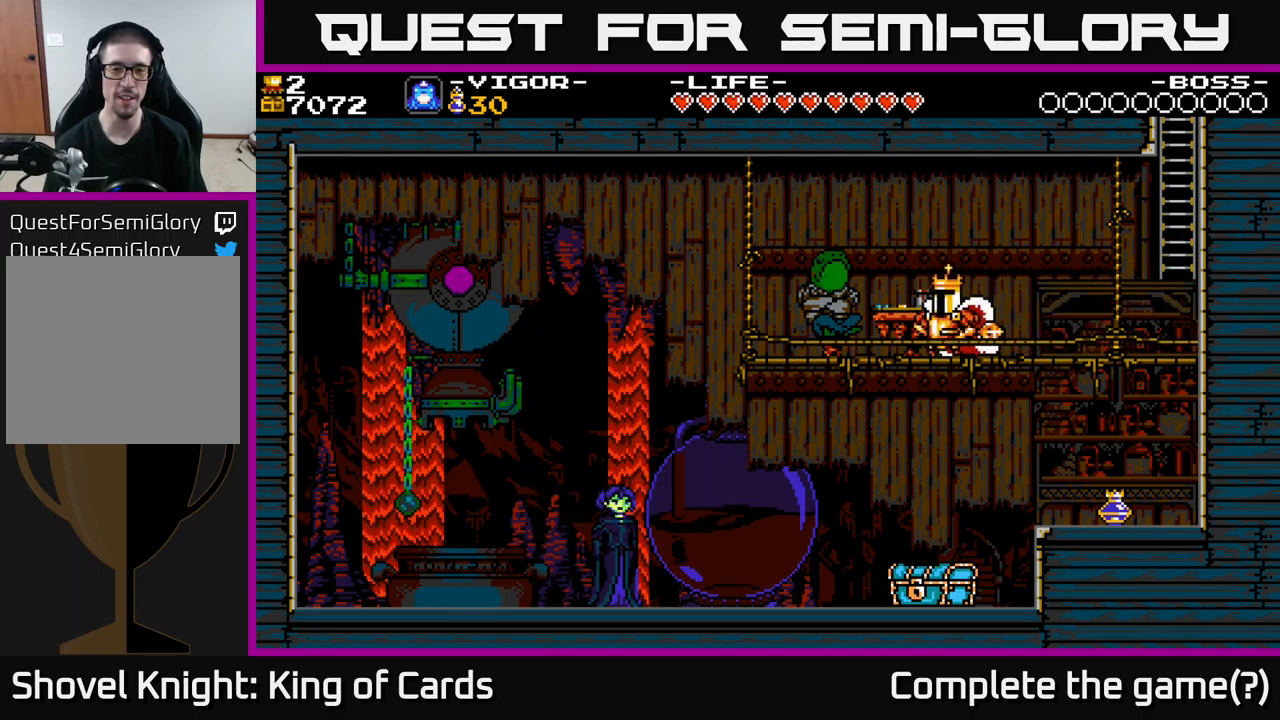
{"buttons": ["DPAD_LEFT"], "right_stick": "center", "events": []}
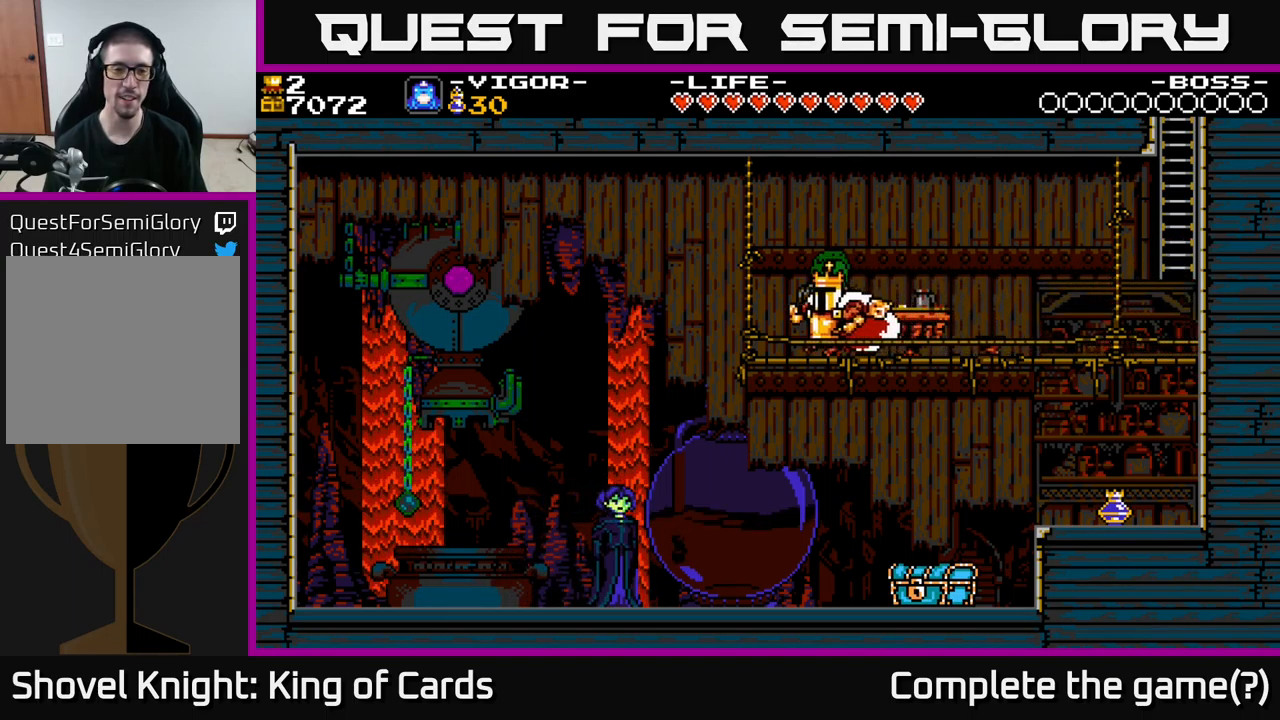
{"buttons": ["DPAD_LEFT"], "right_stick": "center", "events": []}
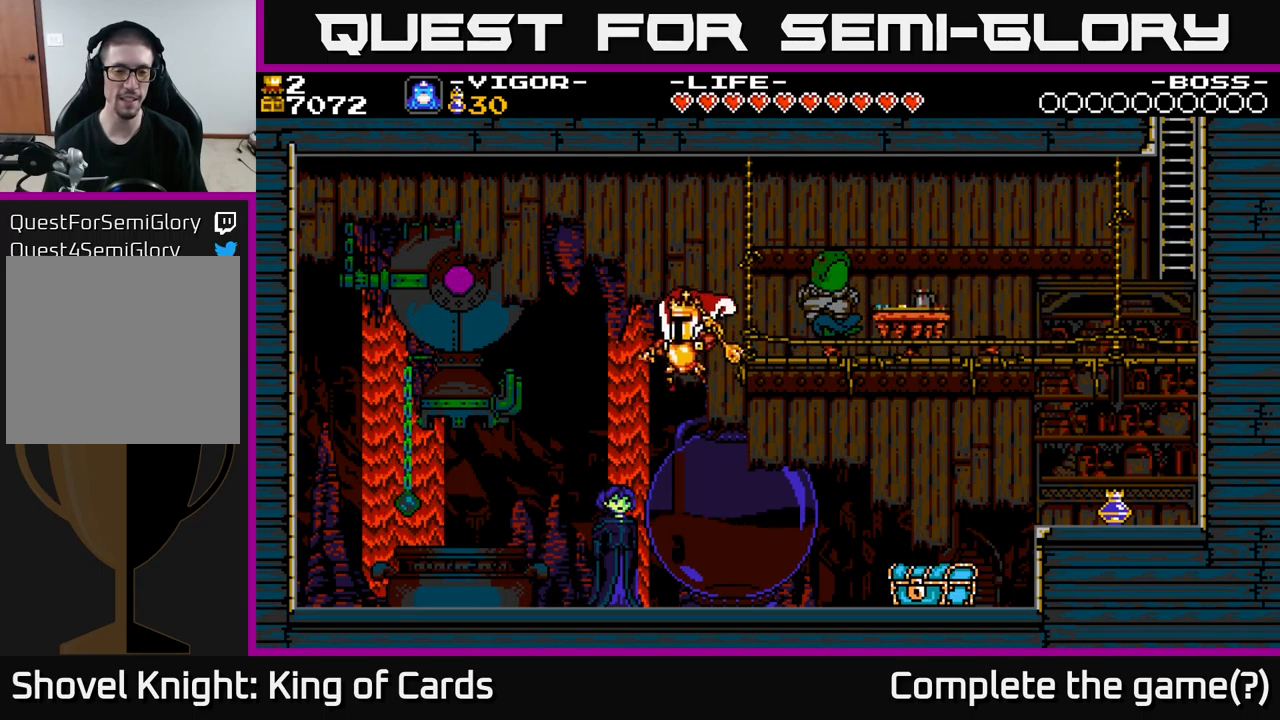
{"buttons": ["DPAD_LEFT"], "right_stick": "center", "events": [[50, "DPAD_LEFT", "up"], [417, "DPAD_LEFT", "down"]]}
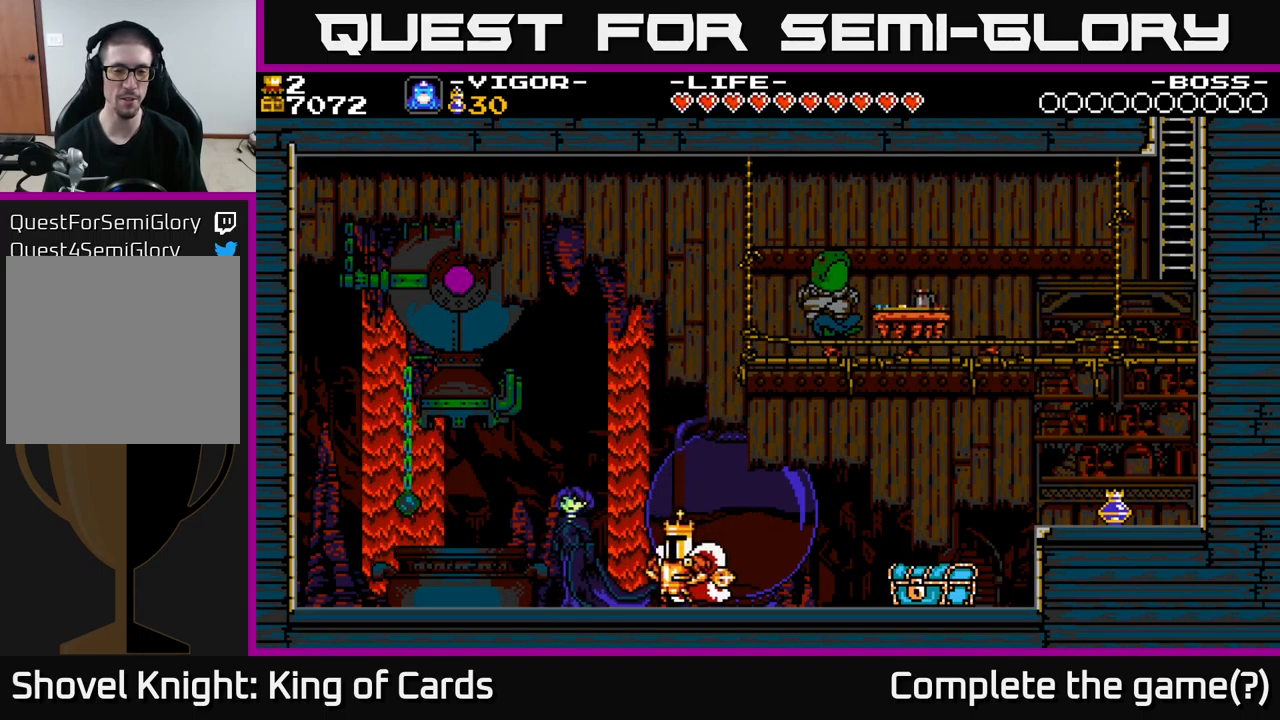
{"buttons": [], "right_stick": "center", "events": [[284, "DPAD_UP", "down"], [317, "DPAD_LEFT", "up"], [400, "DPAD_UP", "up"]]}